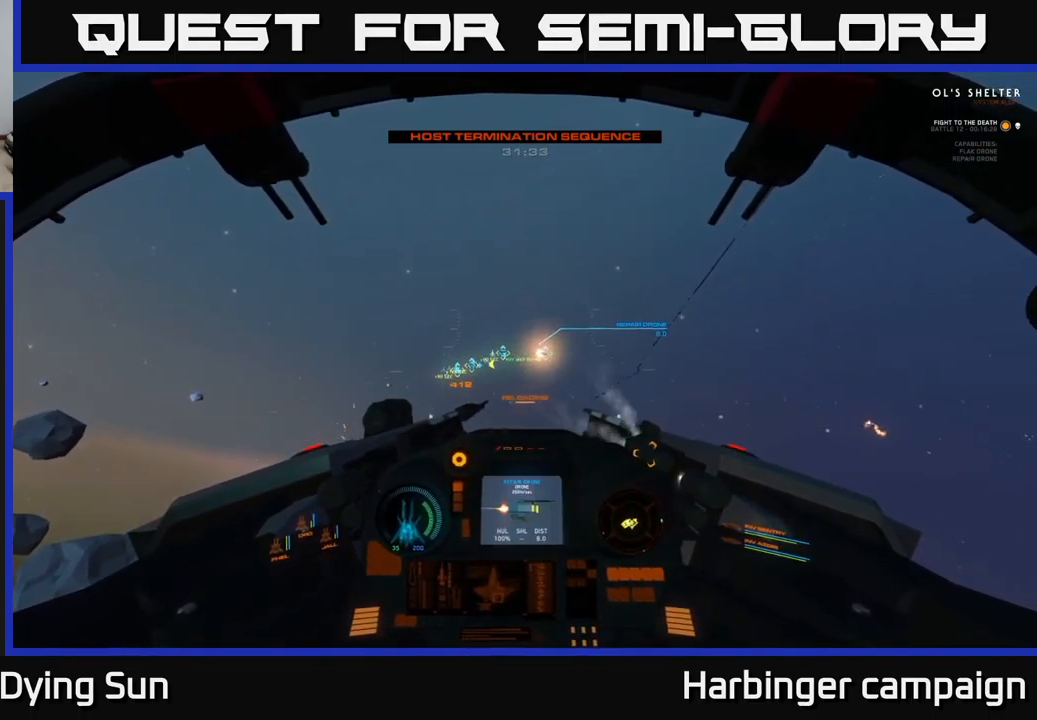
Gameplay with a controller (Xbox layout); each line is a JSON object with the inputs held at the frame after it. "events" lists button and stick changes between this image and that frame as [ms after this image, input, new state], when the widget could be followed in between.
{"buttons": ["L2"], "left_stick": "center", "right_stick": "down", "events": [[133, "right_stick", "center"], [417, "right_stick", "down"]]}
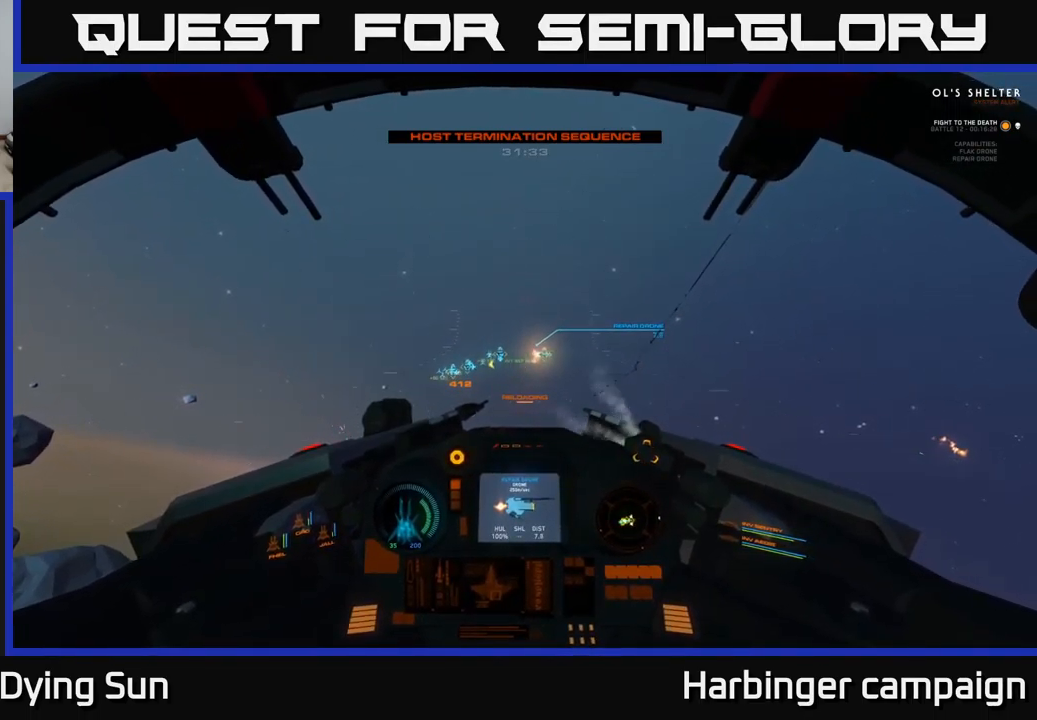
{"buttons": ["L2"], "left_stick": "center", "right_stick": "center", "events": [[17, "right_stick", "center"], [200, "right_stick", "up"], [283, "right_stick", "center"]]}
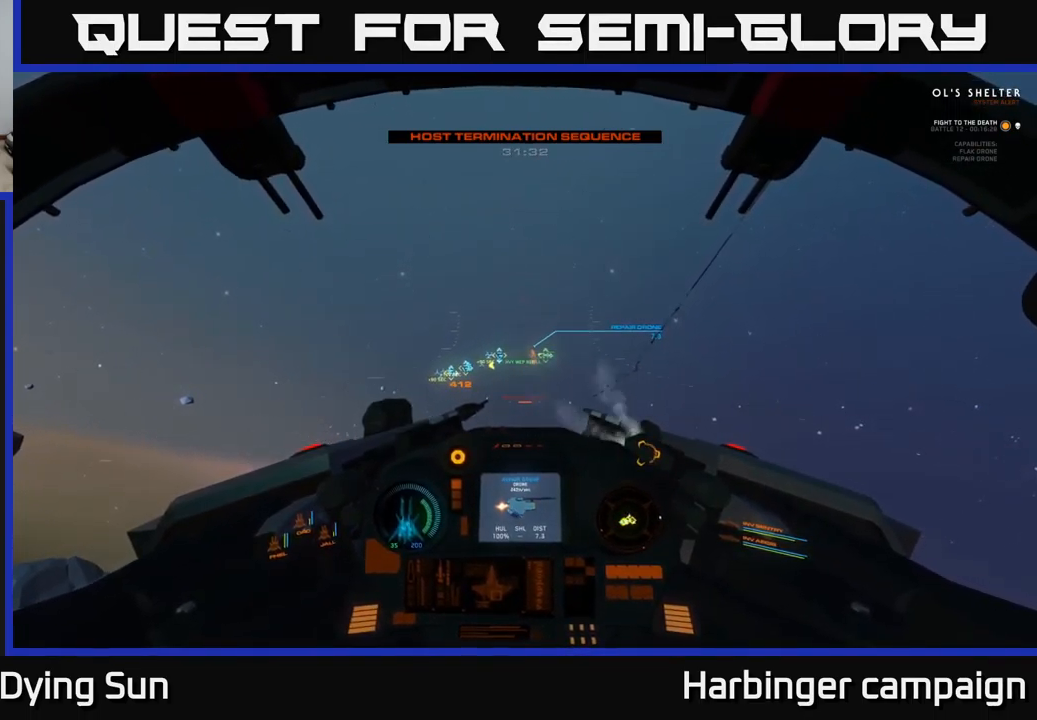
{"buttons": ["L2"], "left_stick": "center", "right_stick": "center", "events": [[133, "right_stick", "up-right"], [183, "right_stick", "center"]]}
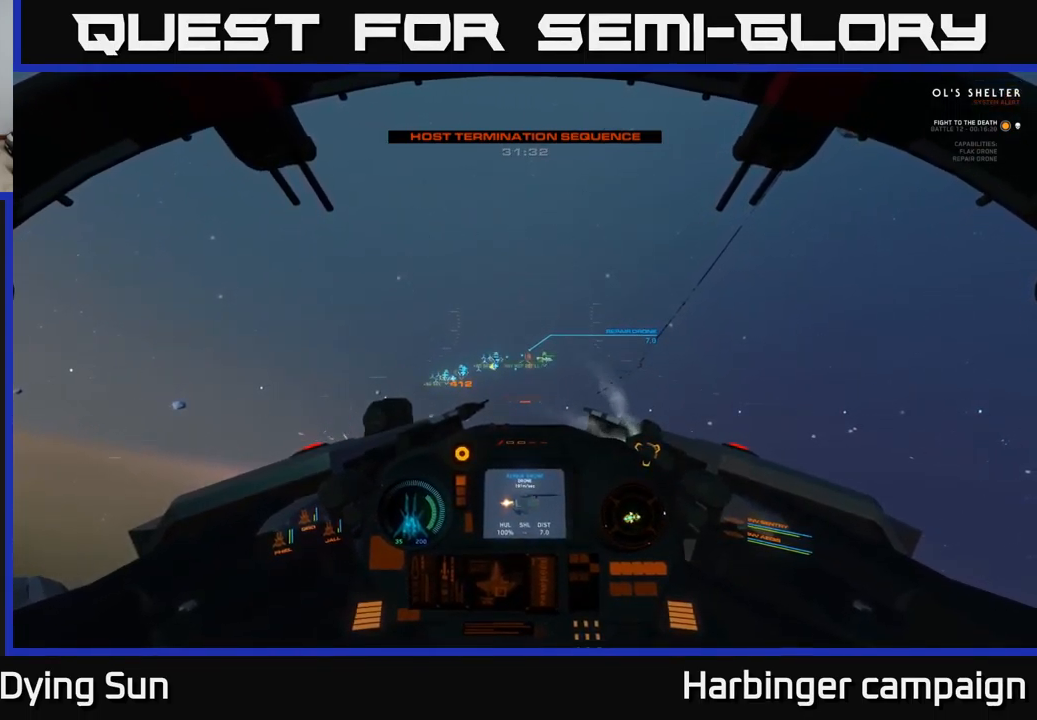
{"buttons": ["L2"], "left_stick": "center", "right_stick": "center", "events": [[33, "right_stick", "down"], [117, "right_stick", "center"], [367, "right_stick", "down-left"], [450, "right_stick", "center"]]}
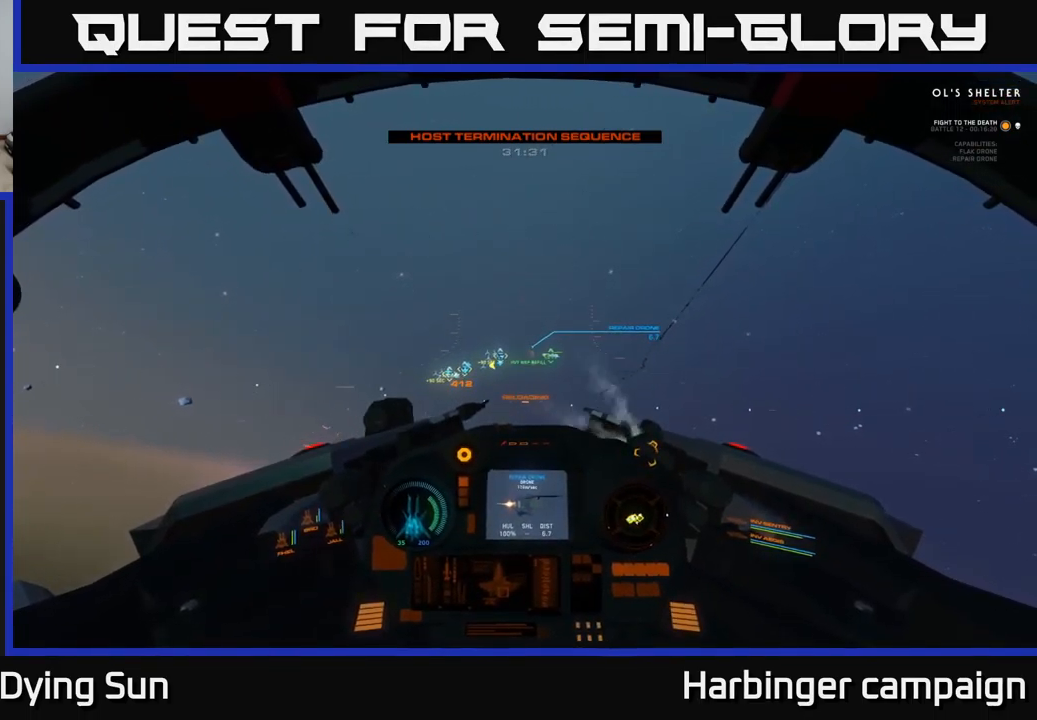
{"buttons": ["L2"], "left_stick": "center", "right_stick": "center", "events": [[350, "right_stick", "up"], [433, "right_stick", "center"]]}
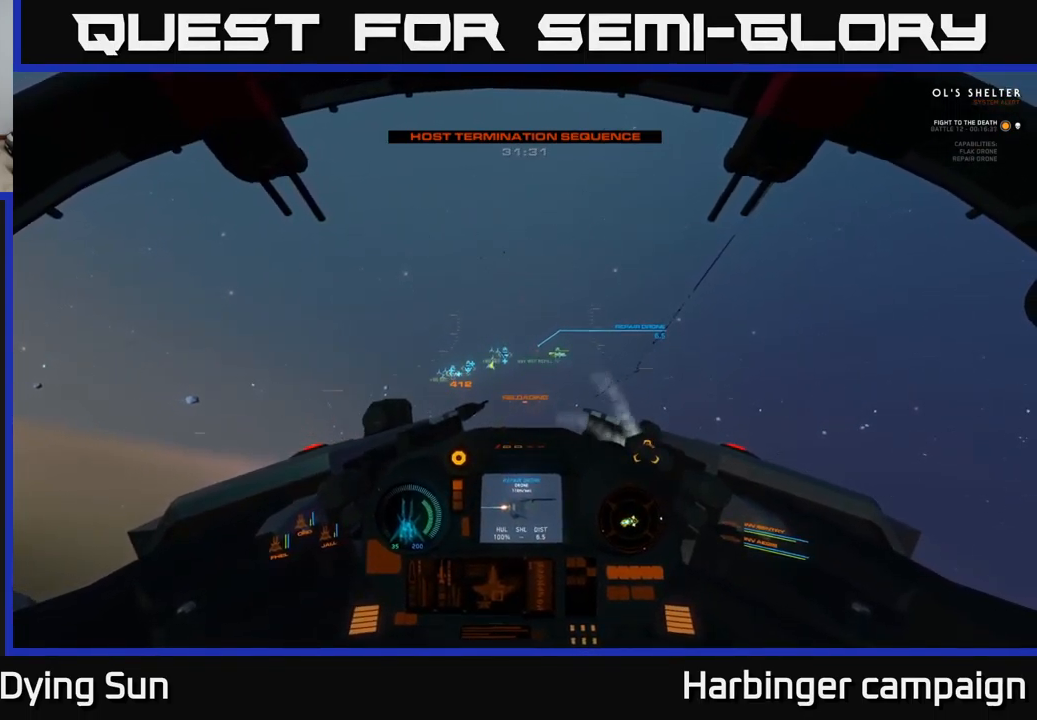
{"buttons": ["L2"], "left_stick": "center", "right_stick": "center", "events": [[133, "right_stick", "right"], [200, "right_stick", "center"]]}
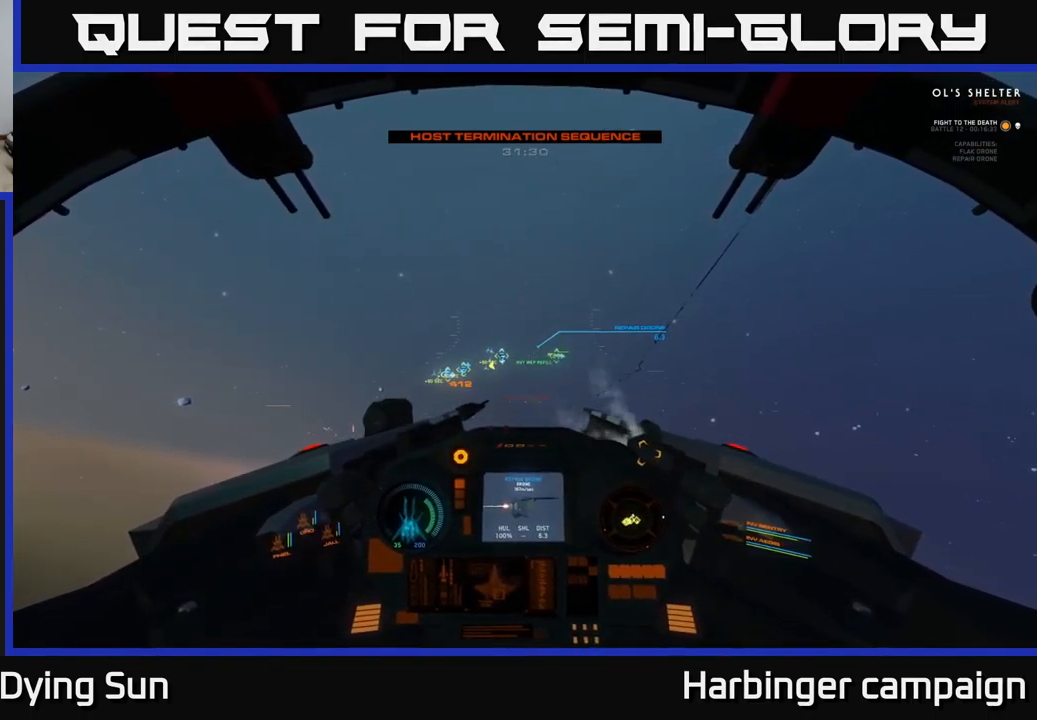
{"buttons": ["L2", "R2"], "left_stick": "center", "right_stick": "center", "events": [[67, "right_stick", "right"], [133, "right_stick", "center"], [449, "R2", "down"]]}
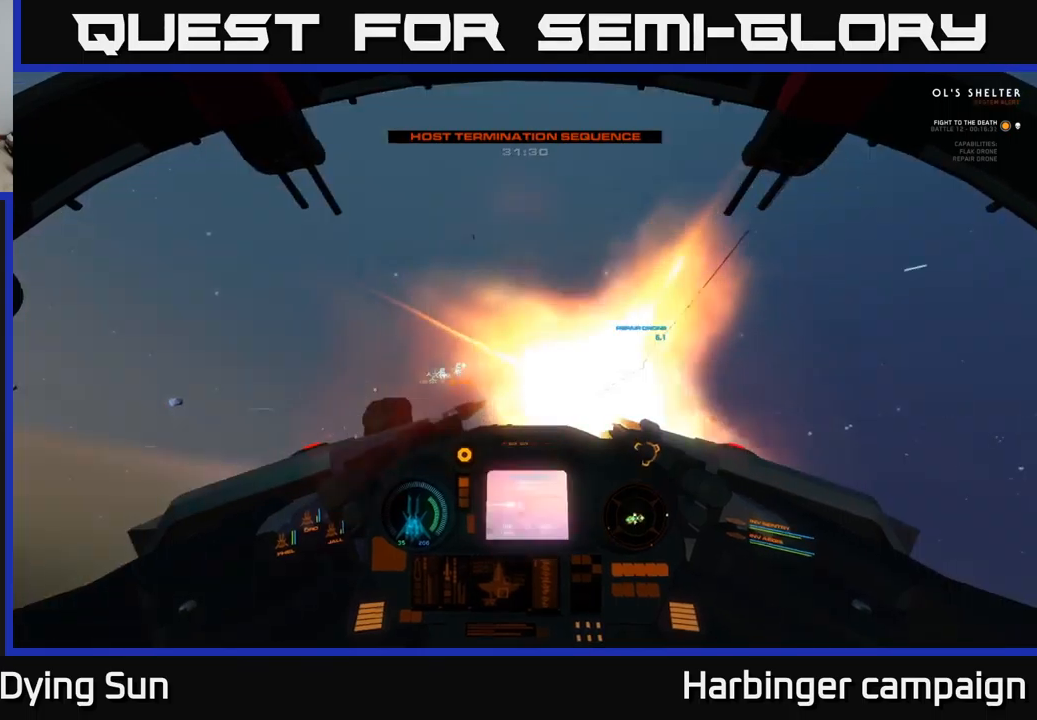
{"buttons": ["L2"], "left_stick": "center", "right_stick": "right", "events": [[50, "R2", "up"], [167, "right_stick", "right"], [267, "right_stick", "center"], [434, "right_stick", "right"]]}
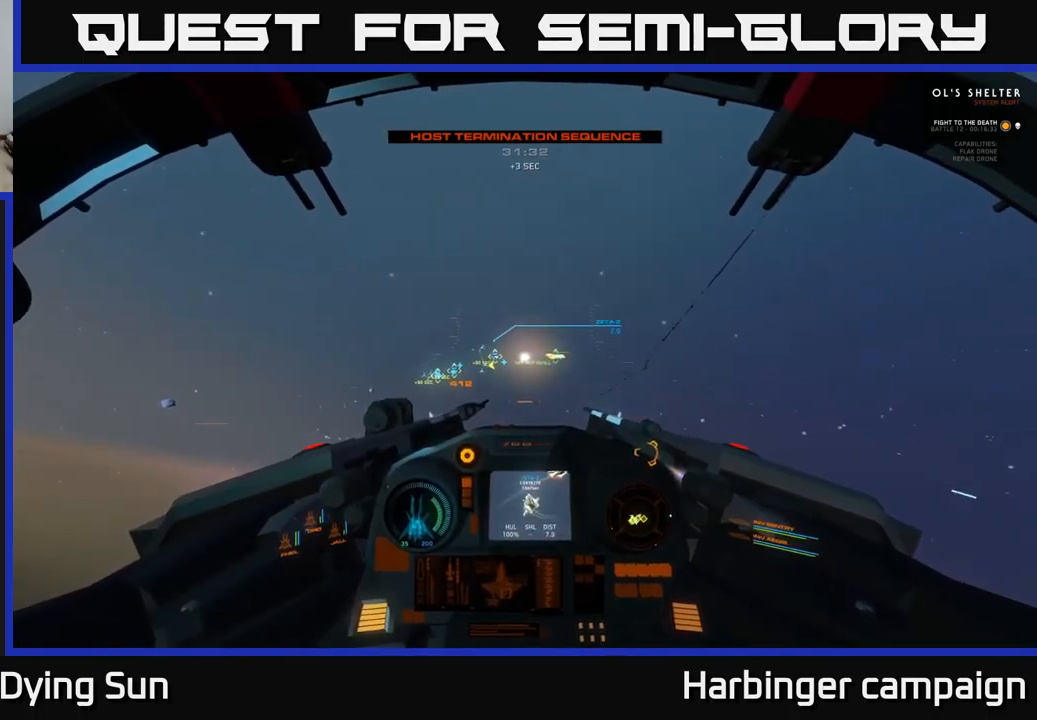
{"buttons": ["L2", "R1"], "left_stick": "center", "right_stick": "center", "events": [[84, "right_stick", "center"], [200, "right_stick", "left"], [434, "right_stick", "center"], [467, "R1", "down"]]}
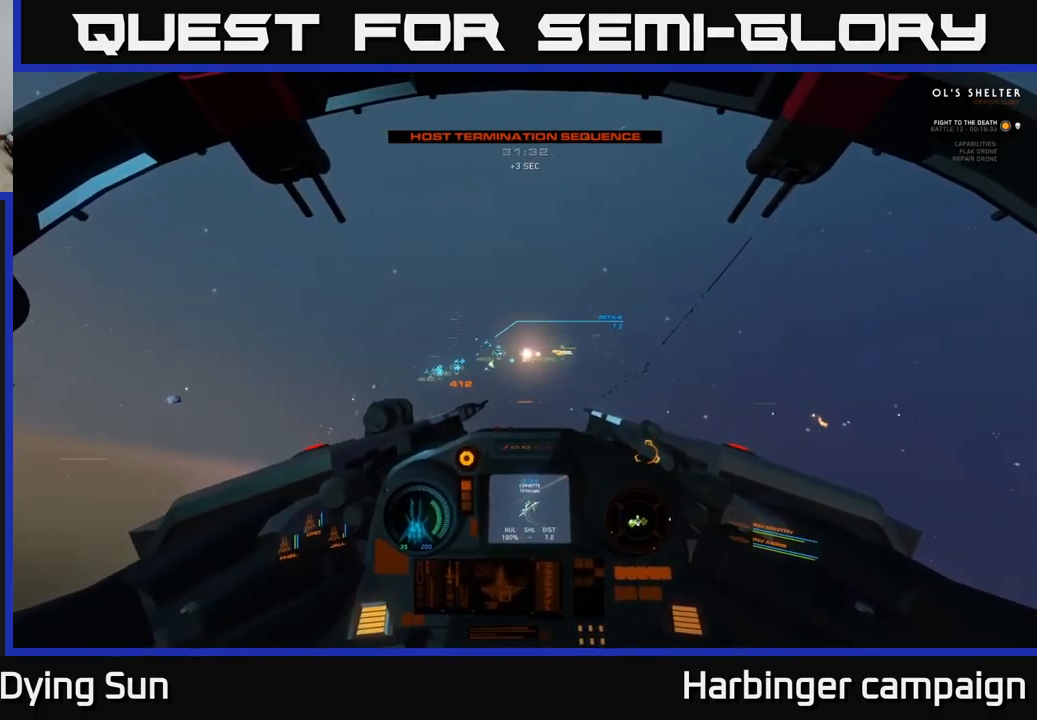
{"buttons": ["L2"], "left_stick": "center", "right_stick": "up-right", "events": [[50, "R1", "up"], [84, "right_stick", "down-right"], [217, "right_stick", "center"], [400, "right_stick", "up-right"]]}
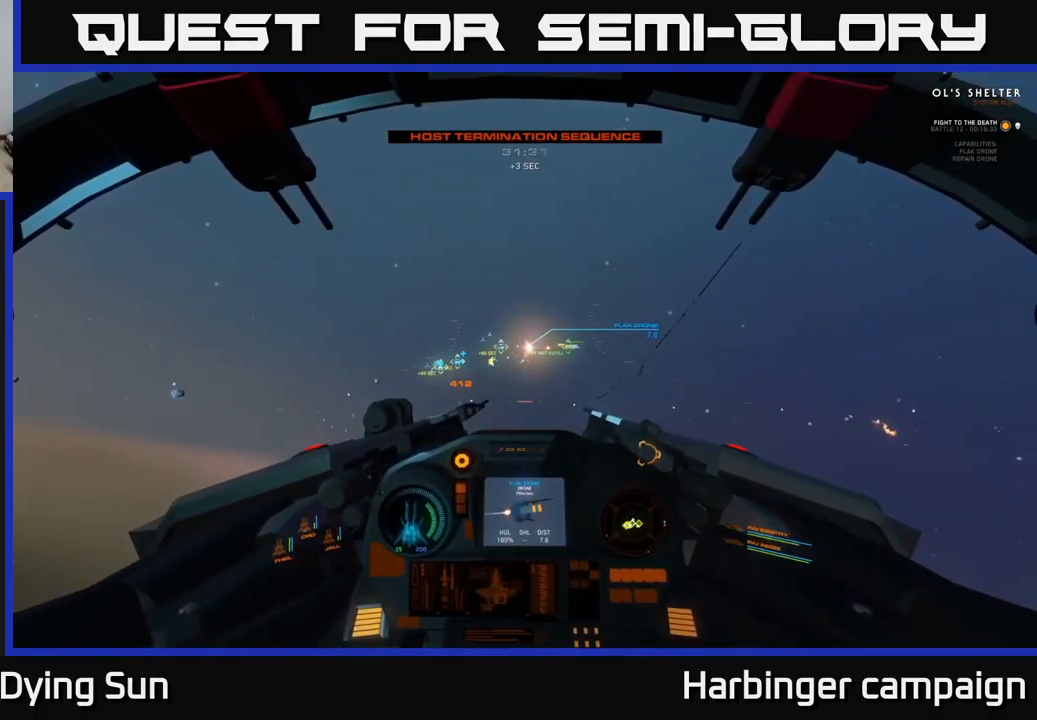
{"buttons": ["L2"], "left_stick": "center", "right_stick": "center", "events": [[17, "right_stick", "center"], [217, "right_stick", "left"], [384, "right_stick", "center"]]}
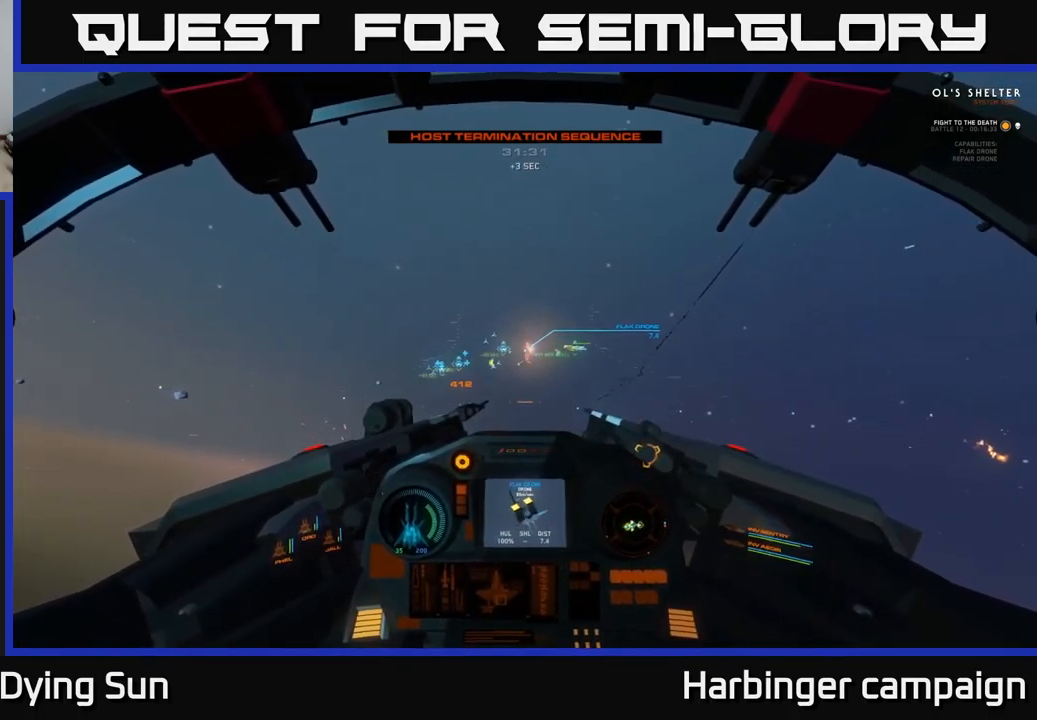
{"buttons": ["L2"], "left_stick": "center", "right_stick": "down", "events": [[84, "right_stick", "up-left"], [200, "right_stick", "center"], [384, "R2", "down"], [434, "right_stick", "down"], [467, "R2", "up"]]}
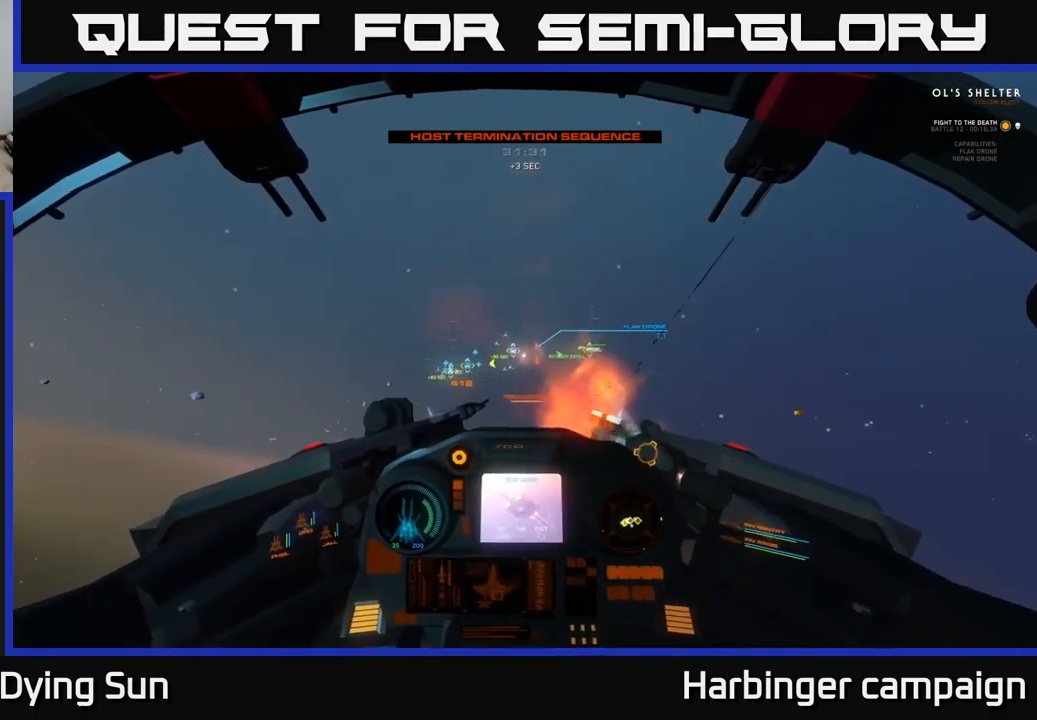
{"buttons": ["L2"], "left_stick": "center", "right_stick": "up", "events": [[84, "right_stick", "center"], [417, "right_stick", "up"]]}
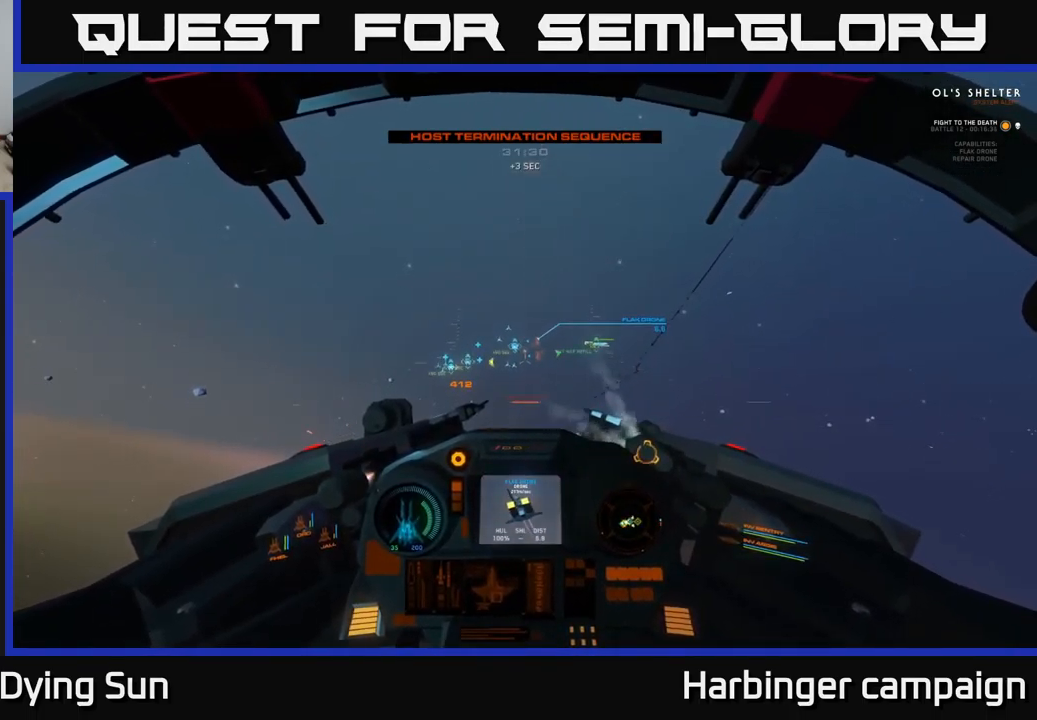
{"buttons": ["L2"], "left_stick": "center", "right_stick": "down", "events": [[84, "right_stick", "center"], [434, "right_stick", "down"]]}
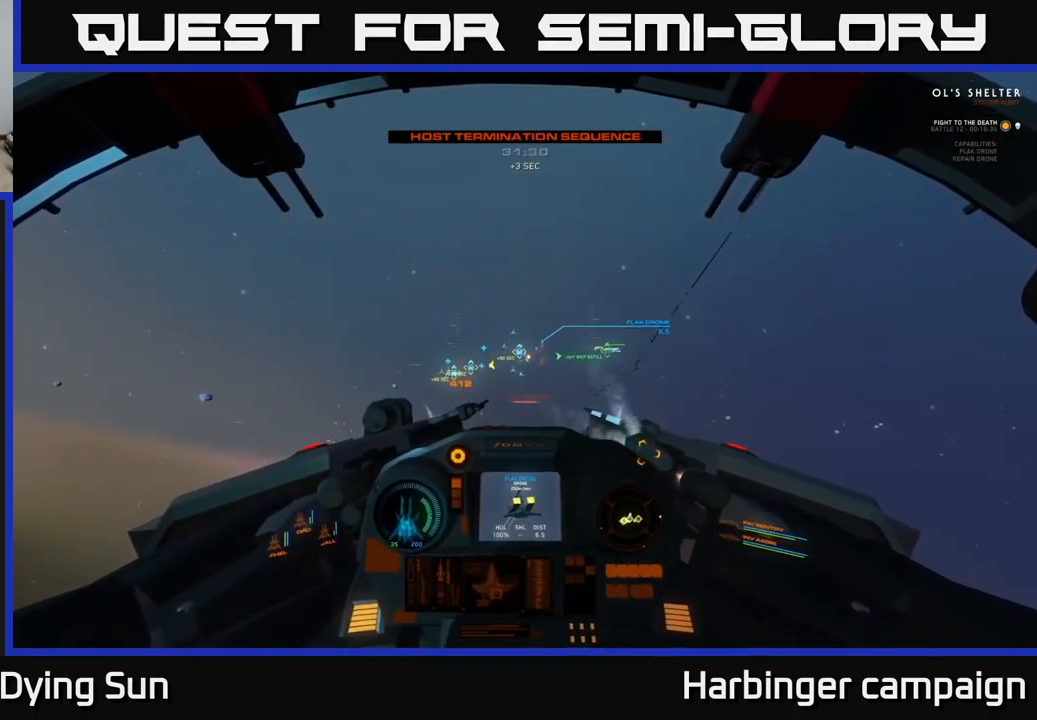
{"buttons": ["L2"], "left_stick": "center", "right_stick": "left", "events": [[134, "right_stick", "right"], [384, "right_stick", "down"], [434, "right_stick", "left"]]}
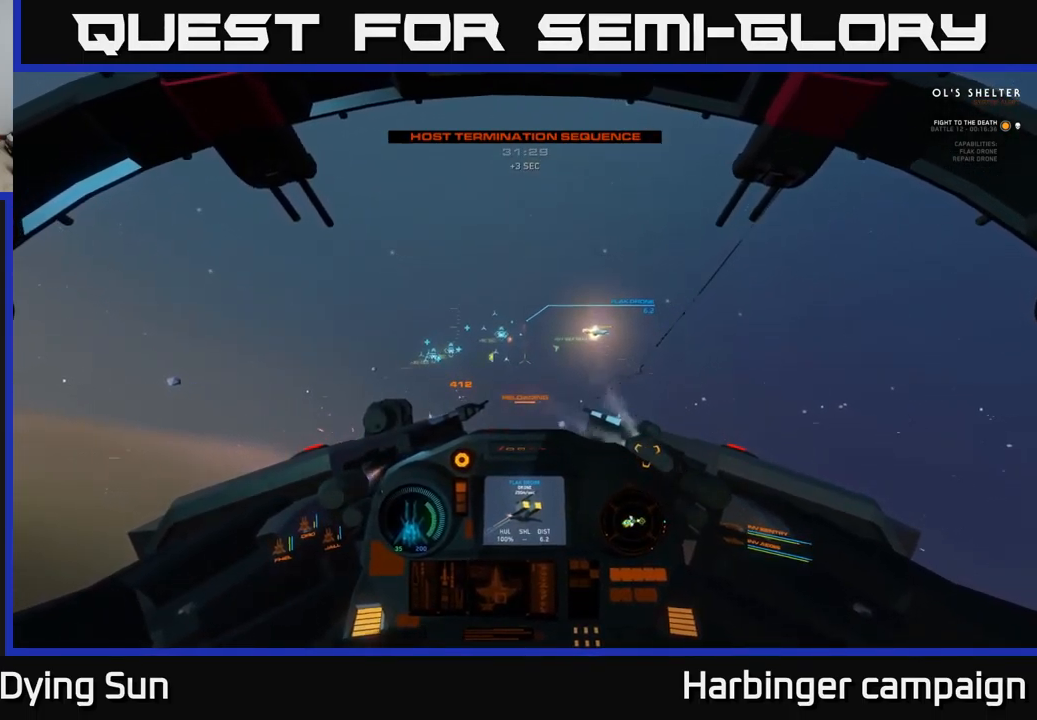
{"buttons": ["L2"], "left_stick": "center", "right_stick": "center", "events": [[84, "right_stick", "center"], [234, "right_stick", "left"], [350, "right_stick", "center"]]}
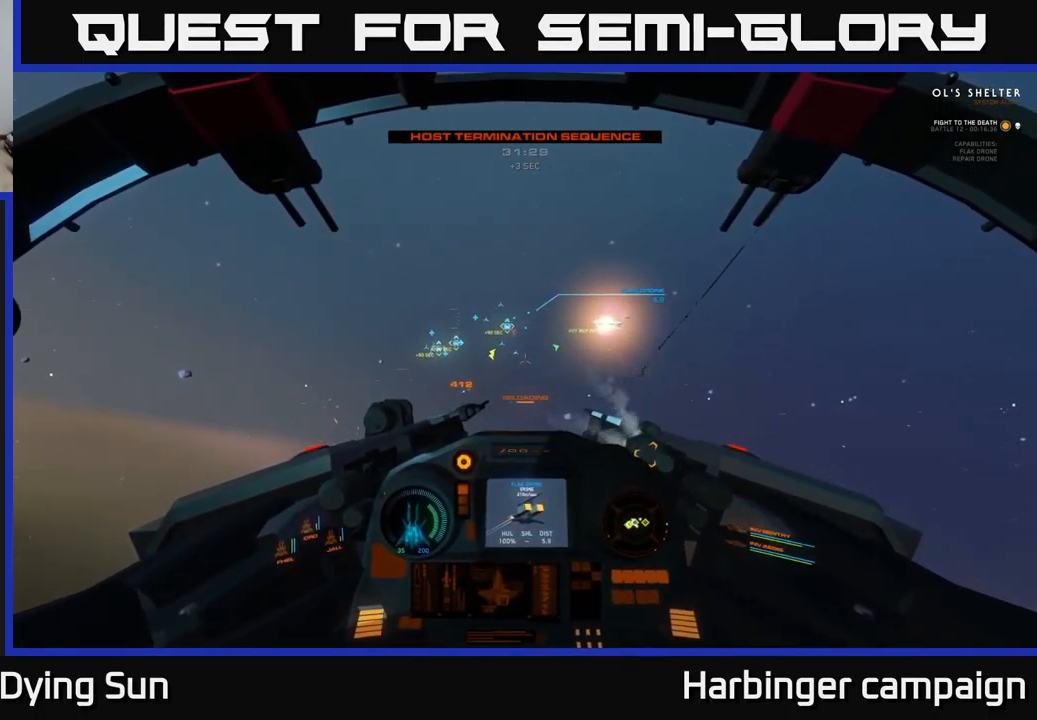
{"buttons": ["L2", "R1"], "left_stick": "center", "right_stick": "center", "events": [[150, "right_stick", "up"], [350, "right_stick", "center"], [484, "R1", "down"]]}
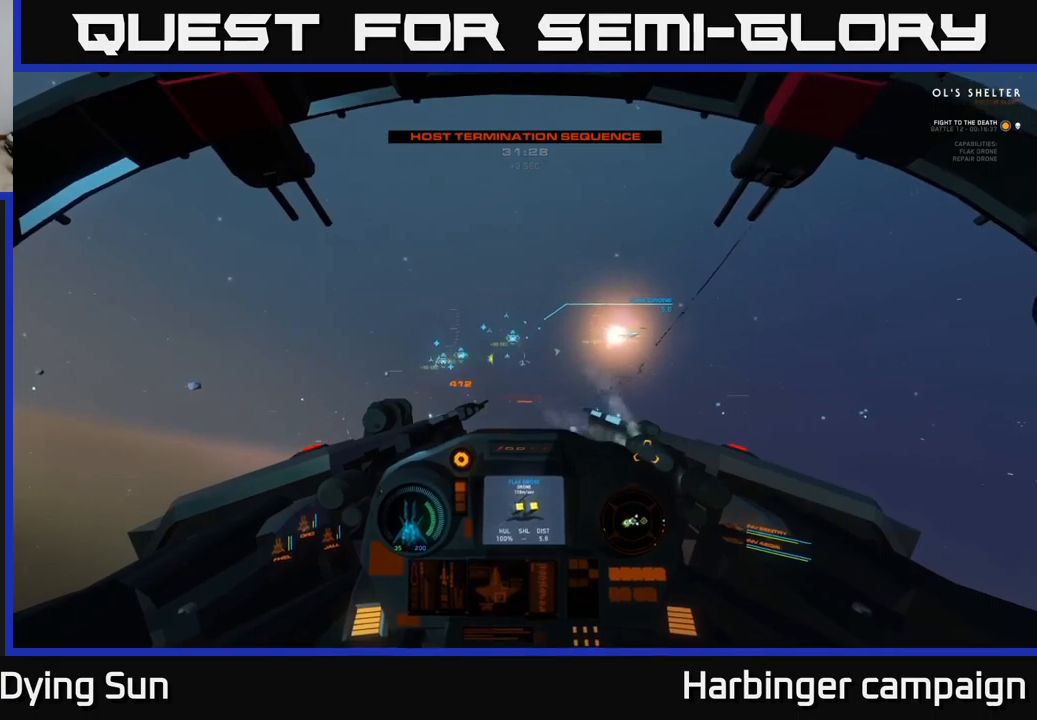
{"buttons": ["L2"], "left_stick": "center", "right_stick": "down", "events": [[50, "right_stick", "down"], [83, "R1", "up"], [183, "right_stick", "center"], [233, "right_stick", "up"], [383, "right_stick", "center"], [450, "right_stick", "down"]]}
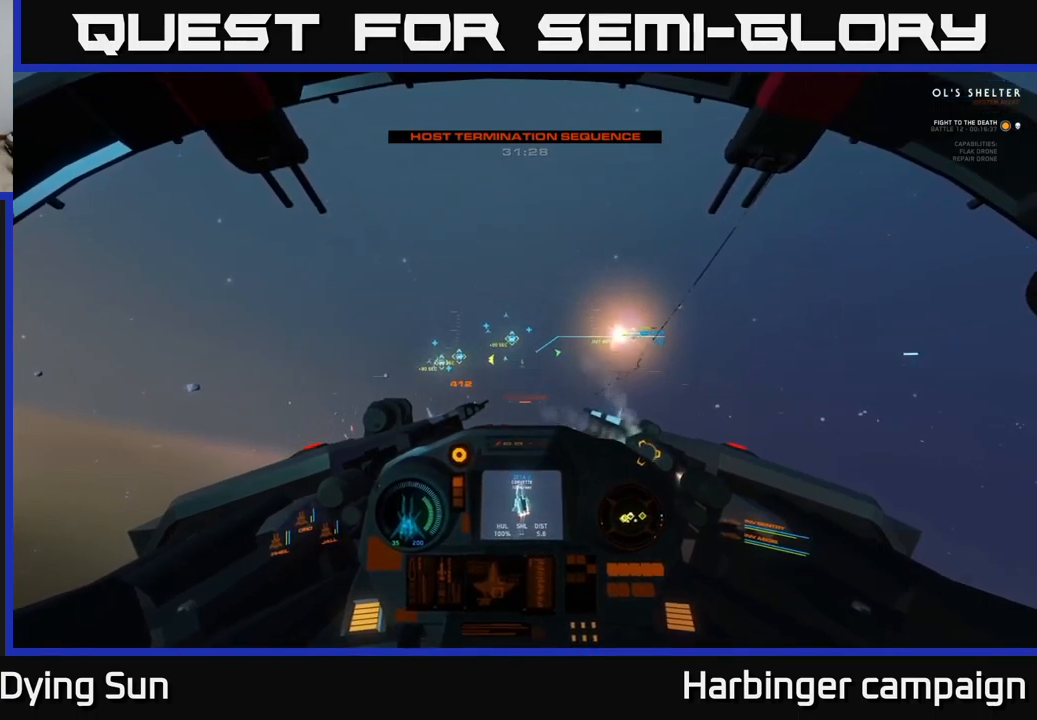
{"buttons": ["L2"], "left_stick": "center", "right_stick": "up", "events": [[83, "right_stick", "center"], [316, "right_stick", "left"], [466, "right_stick", "up"]]}
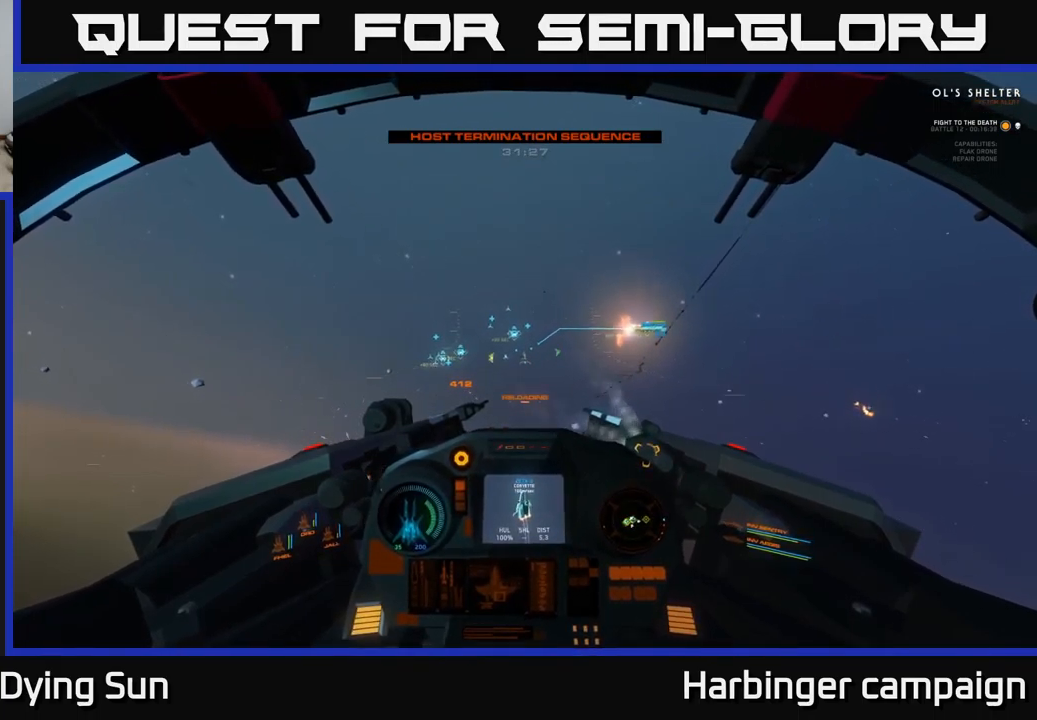
{"buttons": ["L2"], "left_stick": "center", "right_stick": "center", "events": [[66, "right_stick", "center"], [300, "right_stick", "up-right"], [366, "right_stick", "up"], [483, "right_stick", "center"]]}
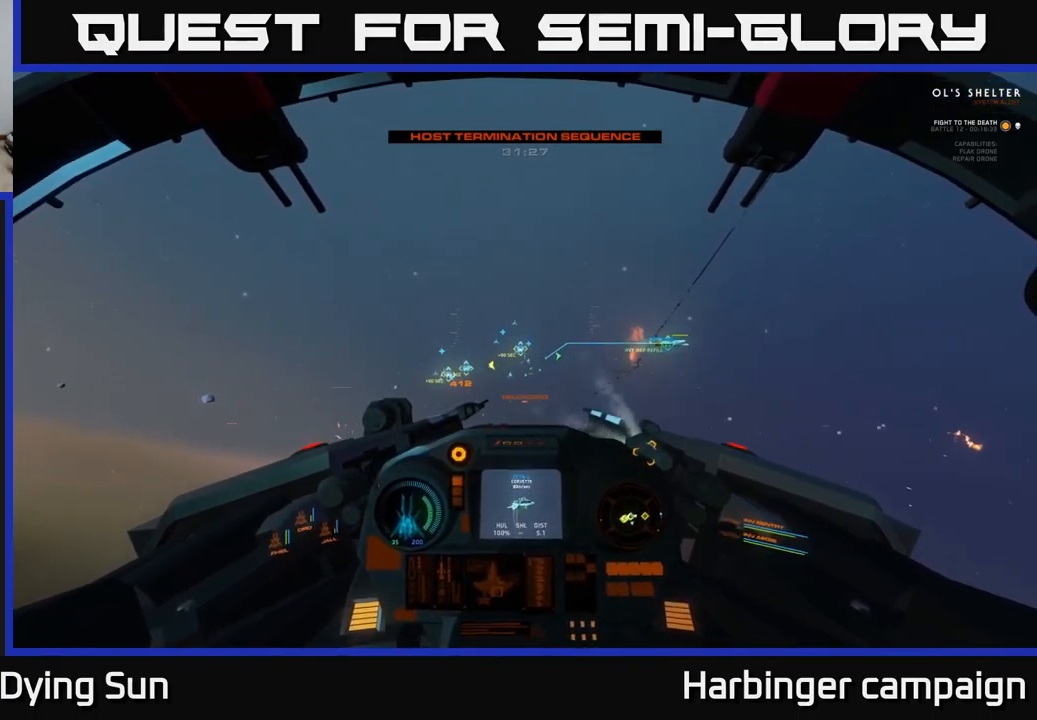
{"buttons": ["L2"], "left_stick": "center", "right_stick": "center", "events": [[250, "right_stick", "down-right"], [450, "right_stick", "center"]]}
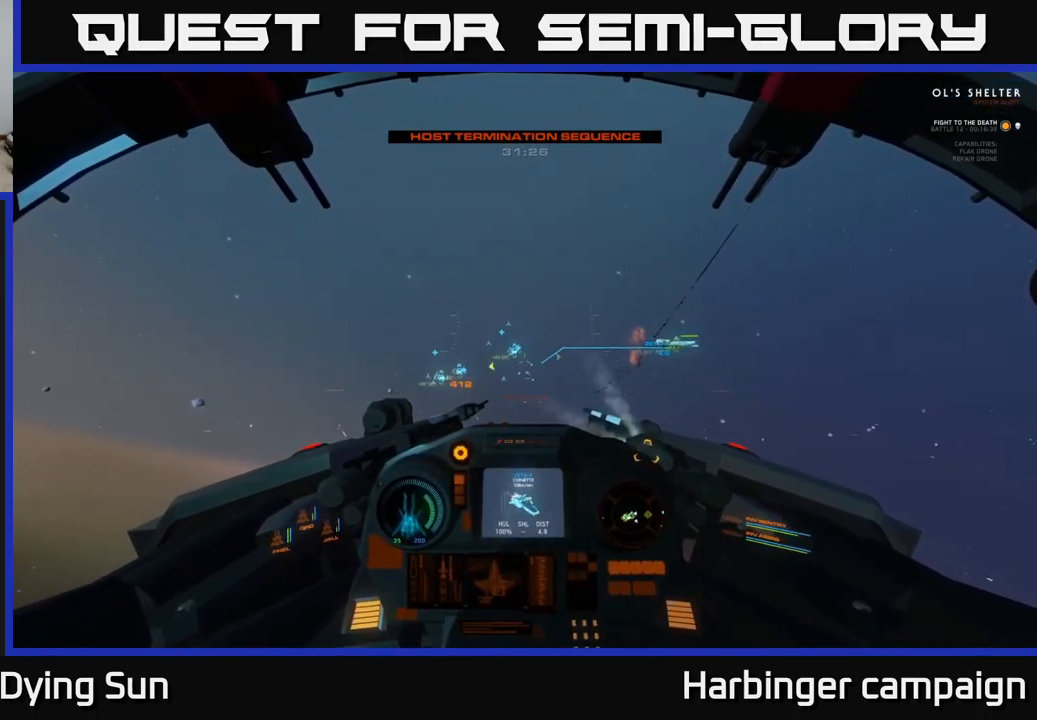
{"buttons": ["L2"], "left_stick": "center", "right_stick": "down-left", "events": [[116, "right_stick", "down-right"], [283, "right_stick", "center"], [483, "right_stick", "down-left"]]}
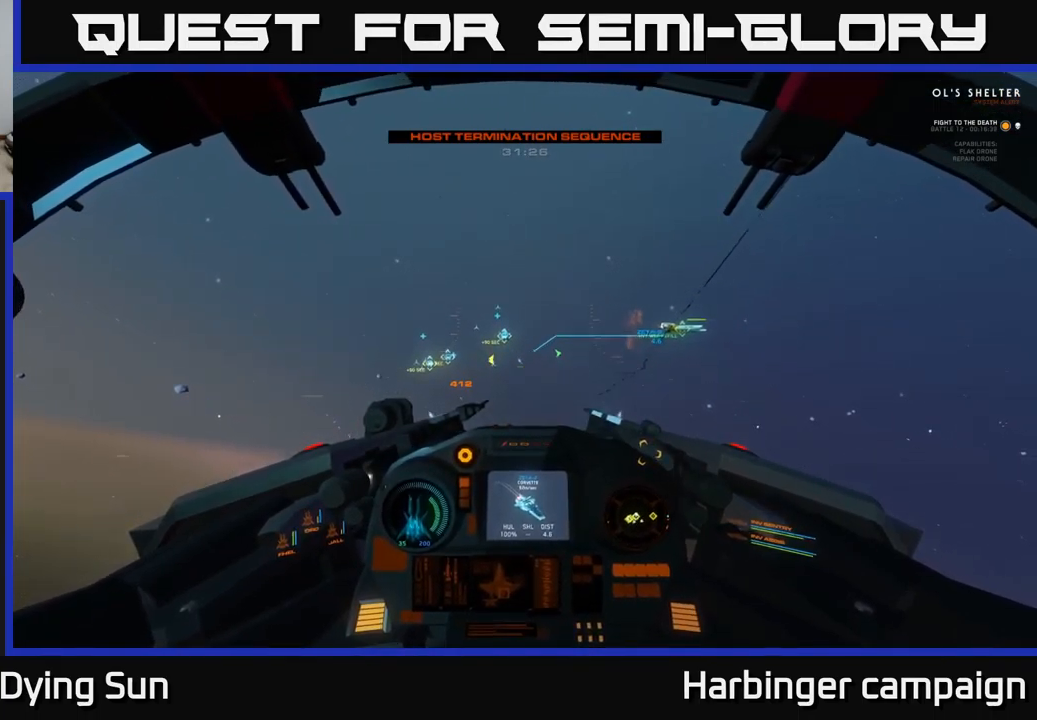
{"buttons": ["L2"], "left_stick": "center", "right_stick": "left", "events": [[83, "right_stick", "center"], [200, "R2", "down"], [283, "R2", "up"], [433, "right_stick", "left"]]}
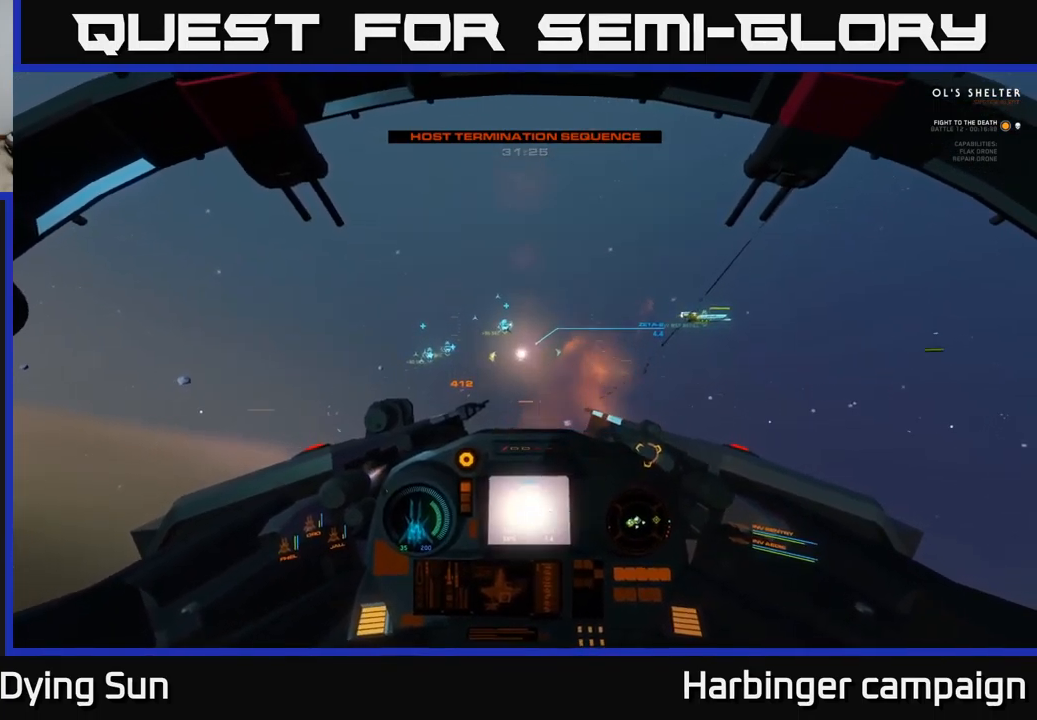
{"buttons": ["L2"], "left_stick": "center", "right_stick": "up-left", "events": [[216, "right_stick", "center"], [383, "right_stick", "up-left"]]}
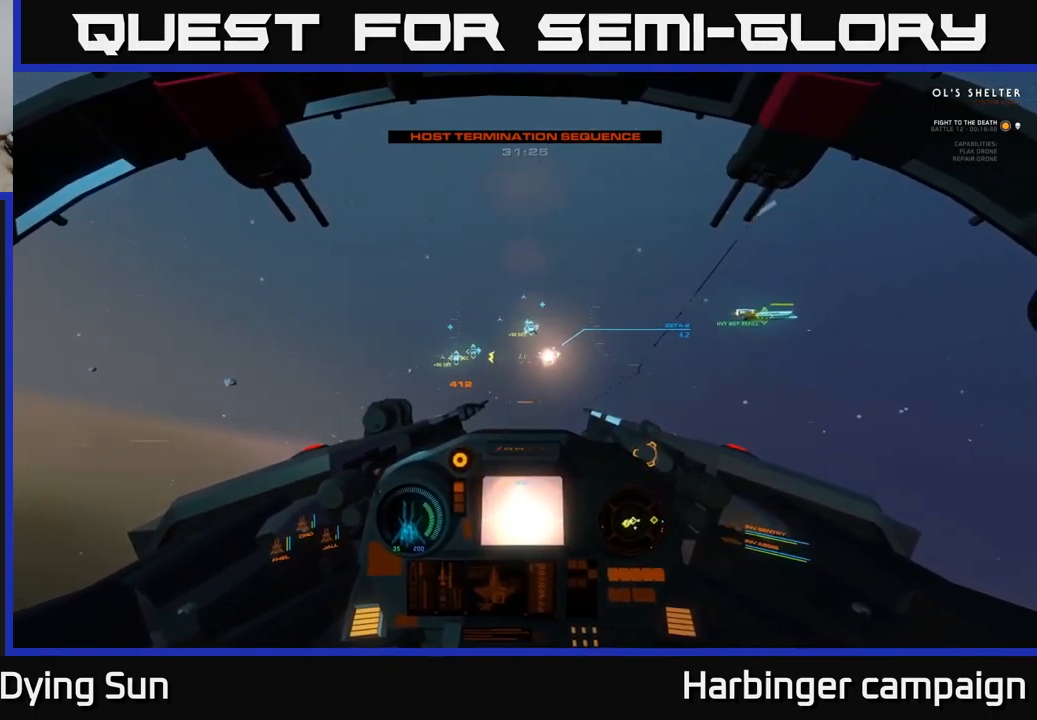
{"buttons": ["L2"], "left_stick": "center", "right_stick": "center", "events": [[50, "right_stick", "center"], [133, "R1", "down"], [216, "right_stick", "down-right"], [233, "R1", "up"], [333, "right_stick", "center"]]}
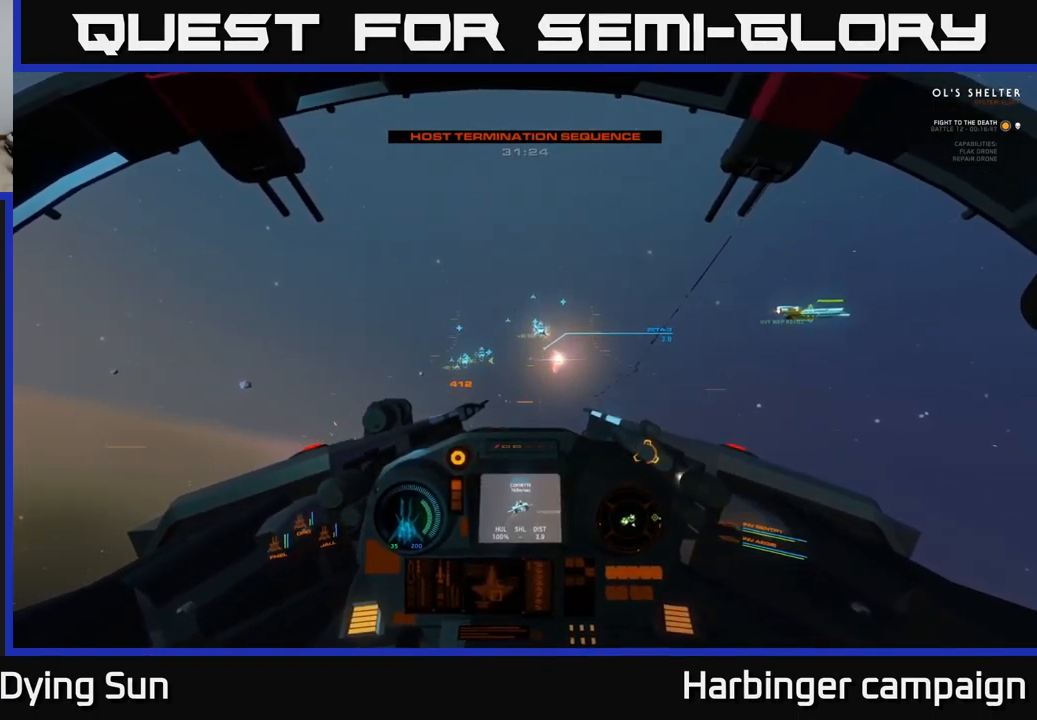
{"buttons": ["L2"], "left_stick": "center", "right_stick": "center", "events": [[16, "right_stick", "right"], [66, "right_stick", "center"], [200, "right_stick", "right"], [333, "right_stick", "center"], [350, "R2", "down"], [433, "R2", "up"]]}
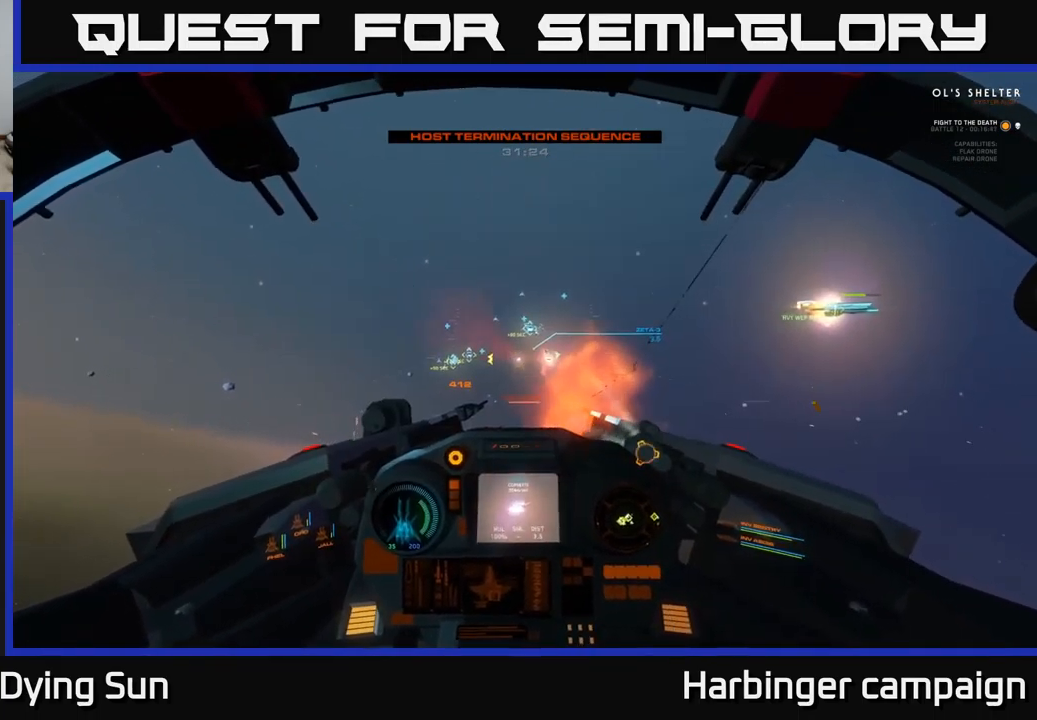
{"buttons": ["L2"], "left_stick": "center", "right_stick": "right", "events": [[50, "right_stick", "up"], [400, "right_stick", "right"]]}
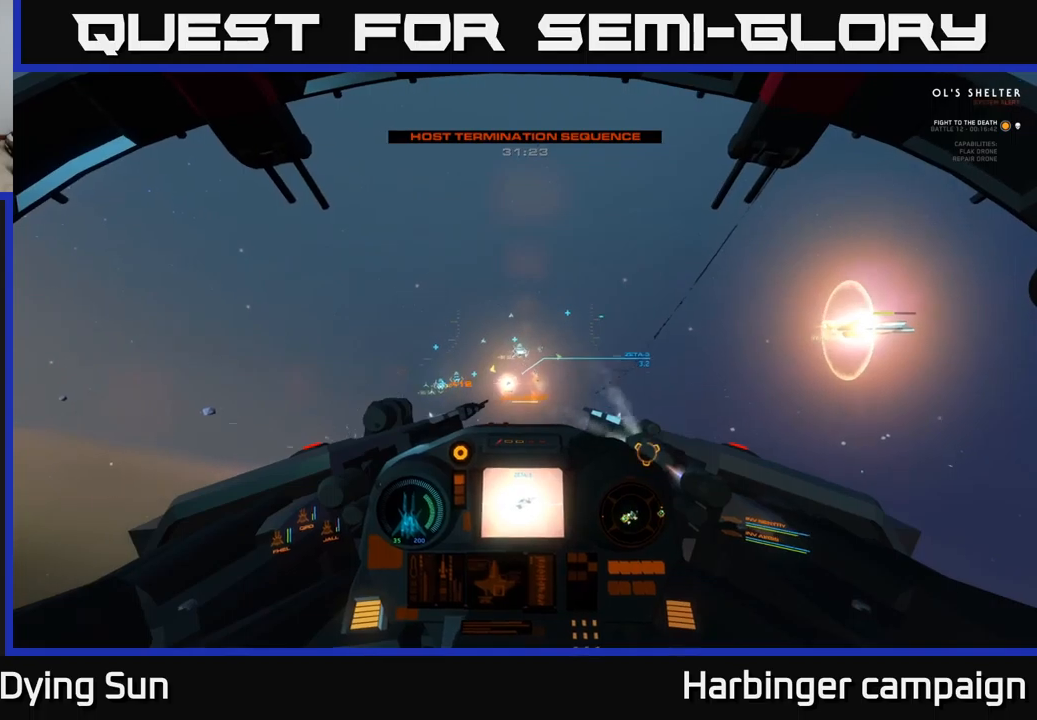
{"buttons": [], "left_stick": "center", "right_stick": "up-right", "events": [[333, "right_stick", "up-right"], [350, "L2", "up"]]}
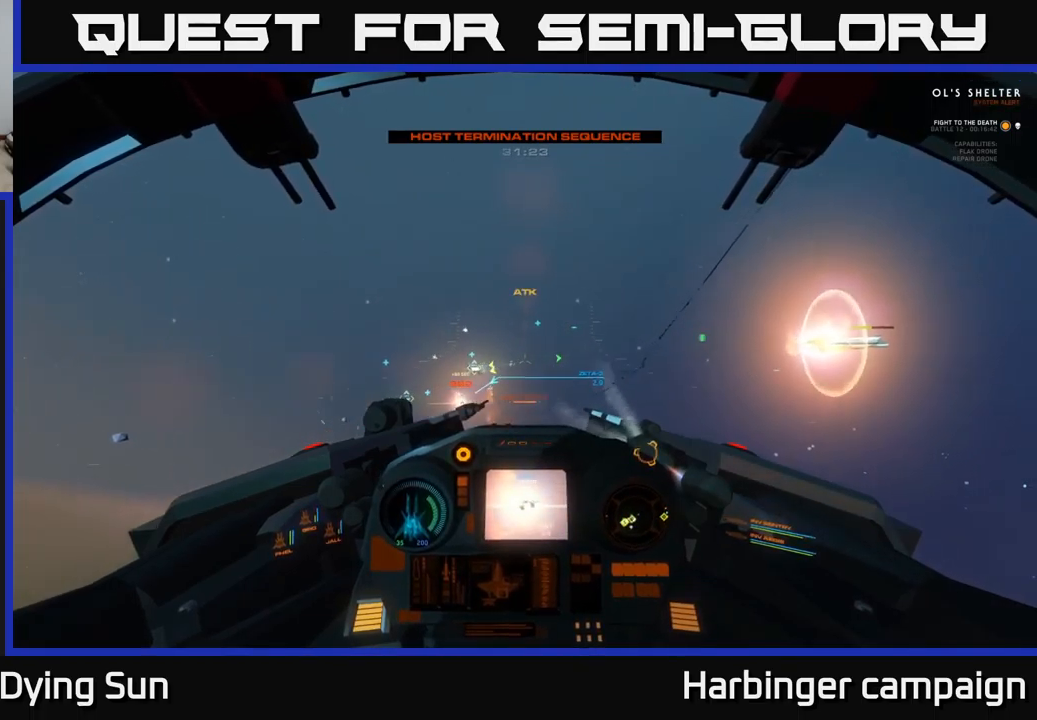
{"buttons": [], "left_stick": "center", "right_stick": "center", "events": [[317, "right_stick", "up-left"], [383, "right_stick", "center"], [400, "R1", "down"], [483, "R1", "up"]]}